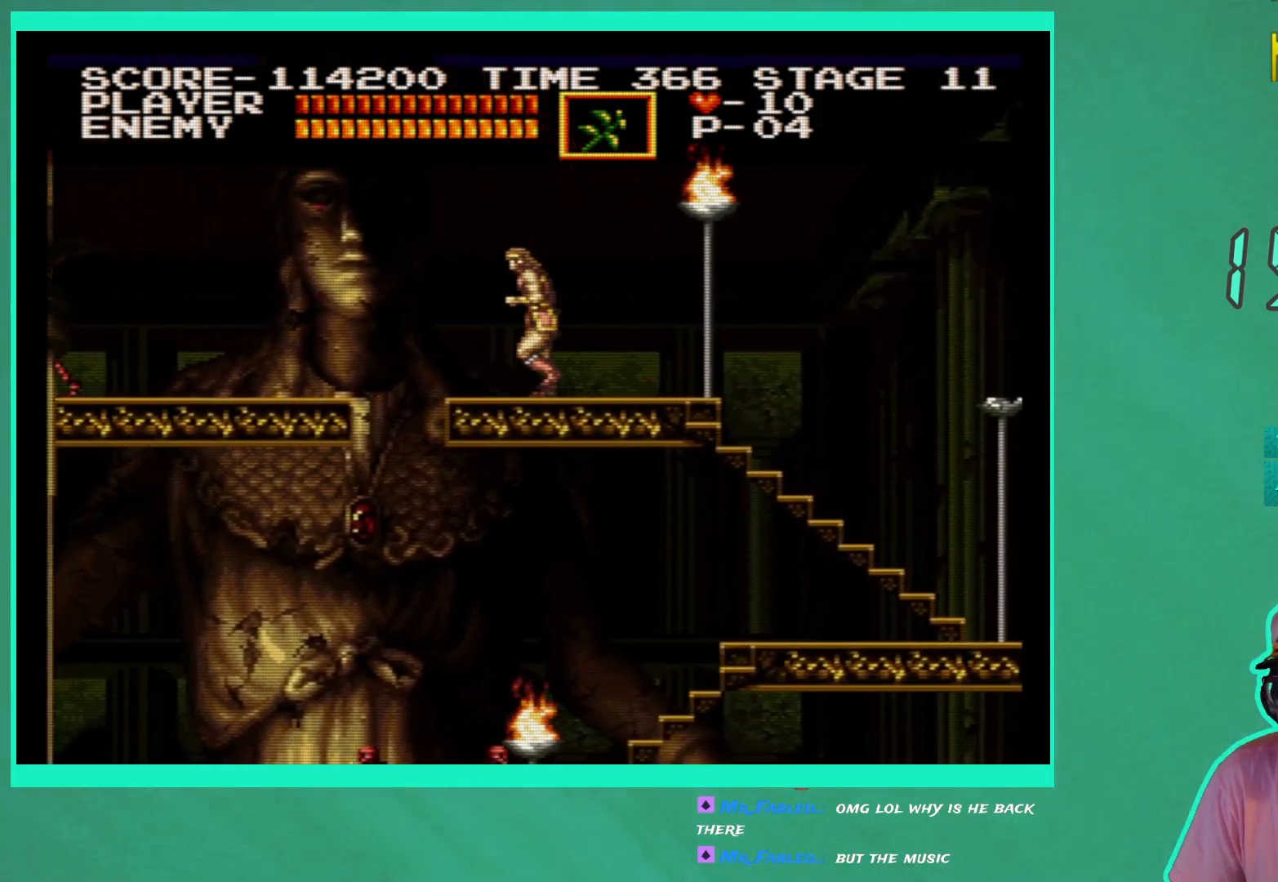
Gameplay with a controller (Xbox layout); each line is a JSON object with the inputs held at the frame after it. "events" lists button and stick changes between this image and that frame as [ms after this image, input, new state], when the widget could be followed in between. Not read: L3 R3.
{"buttons": ["DPAD_LEFT"], "left_stick": "center", "right_stick": "center", "events": [[200, "A", "down"], [433, "A", "up"]]}
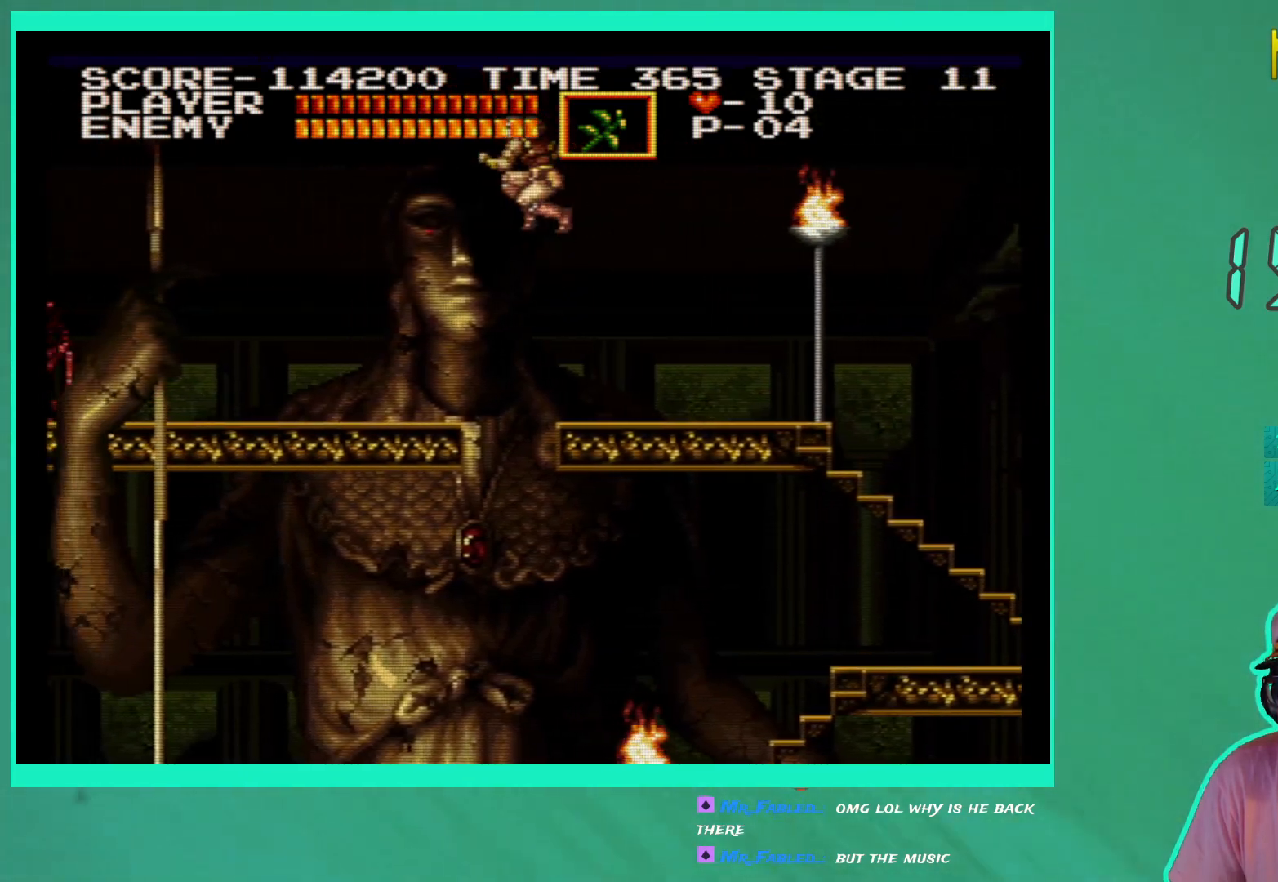
{"buttons": ["DPAD_LEFT"], "left_stick": "center", "right_stick": "center", "events": []}
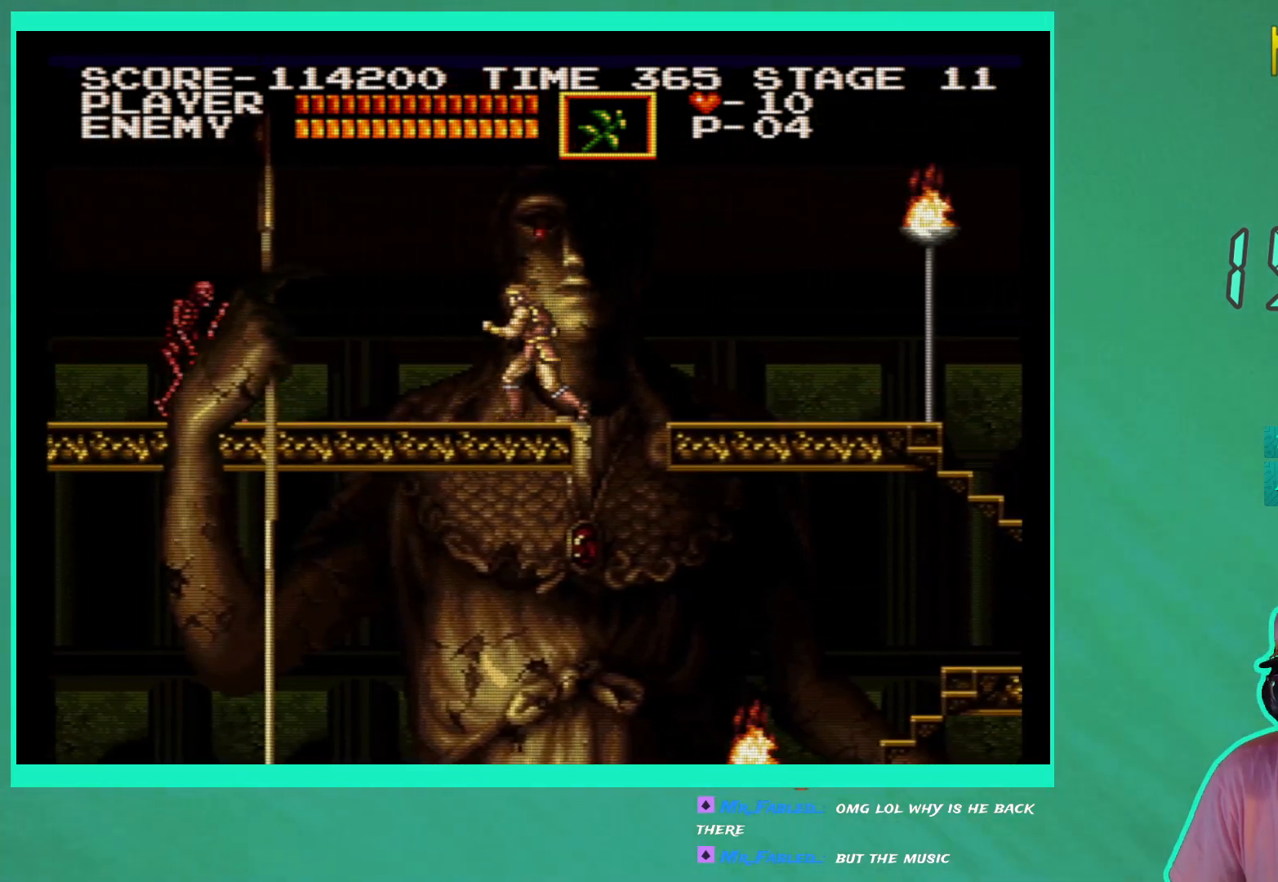
{"buttons": ["X", "DPAD_LEFT"], "left_stick": "center", "right_stick": "center", "events": [[333, "X", "down"], [433, "X", "up"], [500, "X", "down"]]}
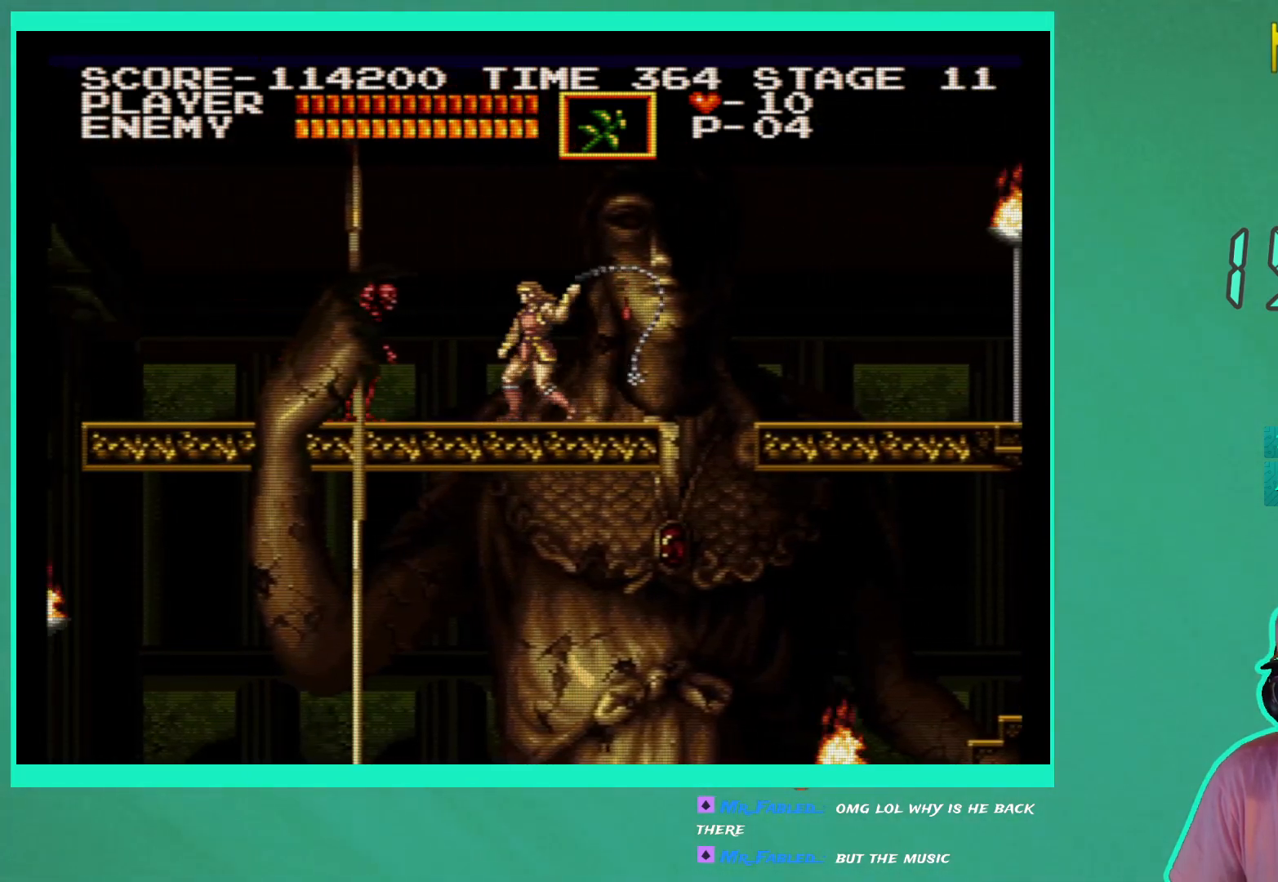
{"buttons": ["DPAD_LEFT"], "left_stick": "center", "right_stick": "center", "events": [[83, "X", "up"]]}
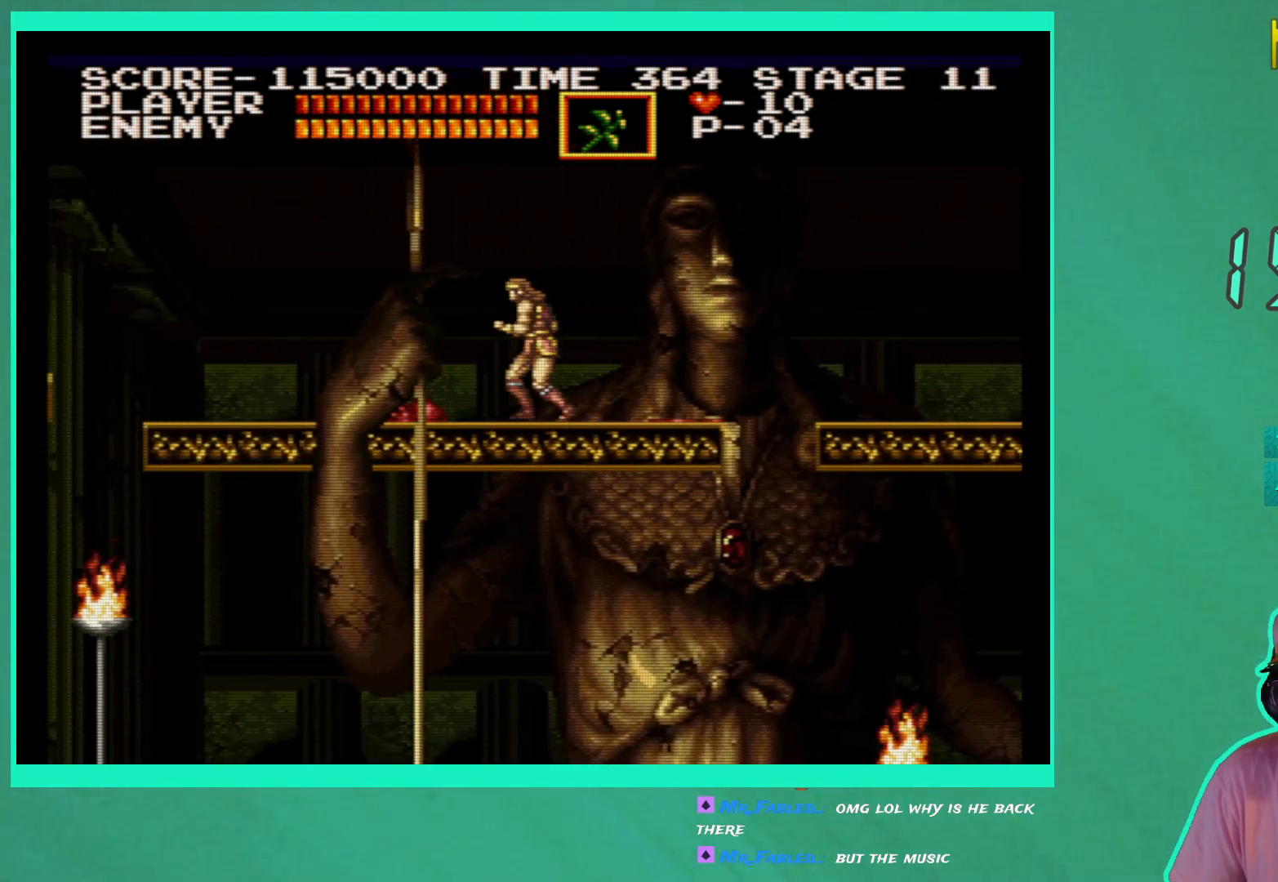
{"buttons": ["DPAD_LEFT"], "left_stick": "center", "right_stick": "center", "events": []}
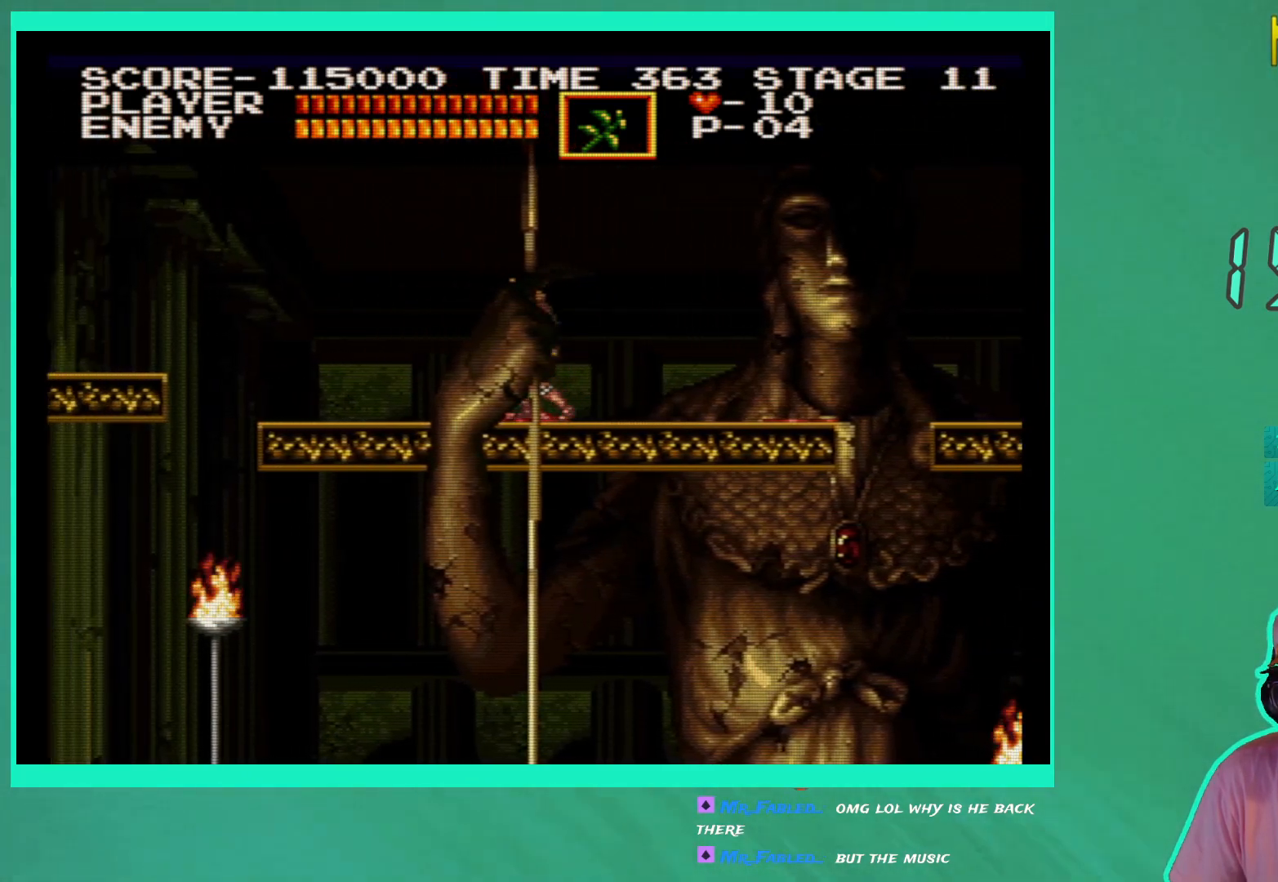
{"buttons": ["DPAD_LEFT"], "left_stick": "center", "right_stick": "center", "events": []}
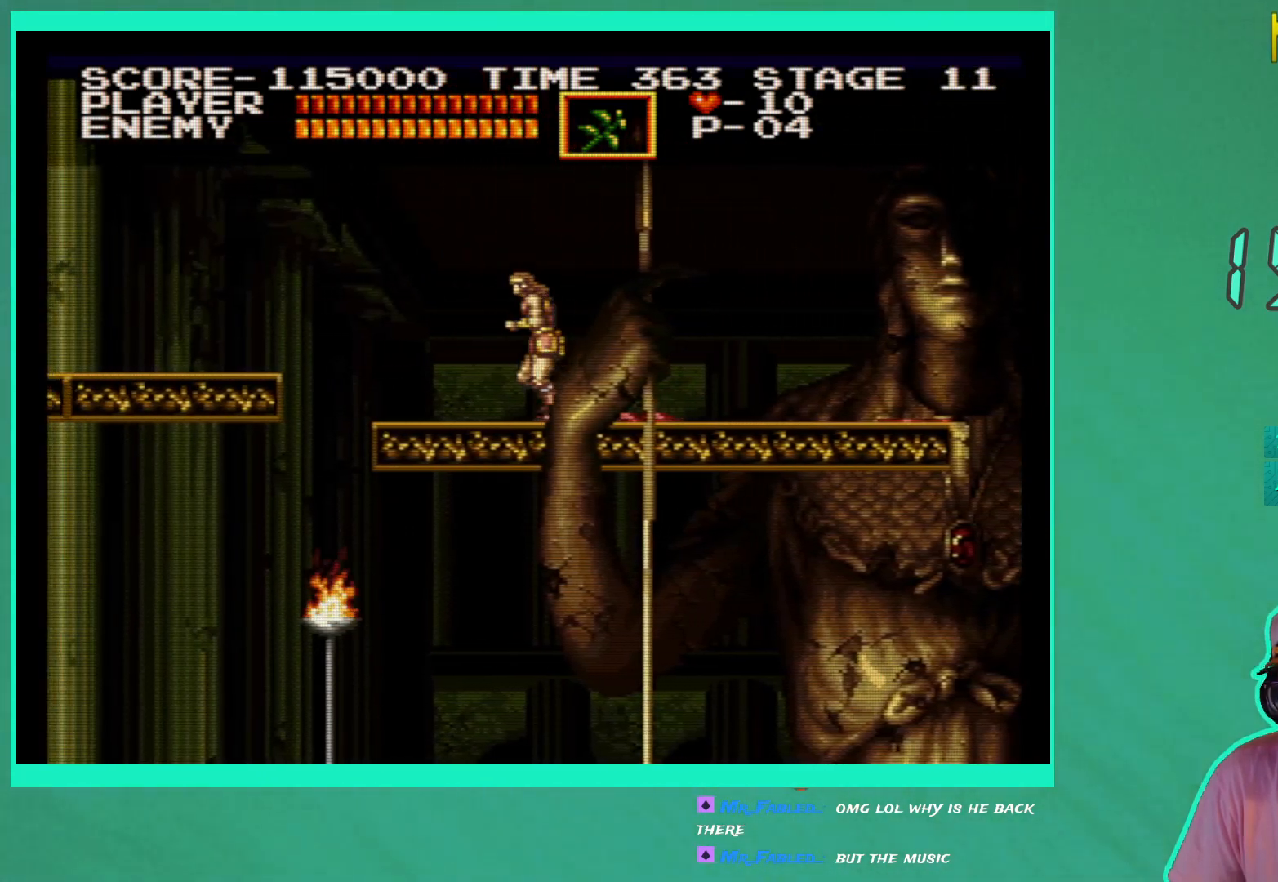
{"buttons": ["DPAD_LEFT"], "left_stick": "center", "right_stick": "center", "events": []}
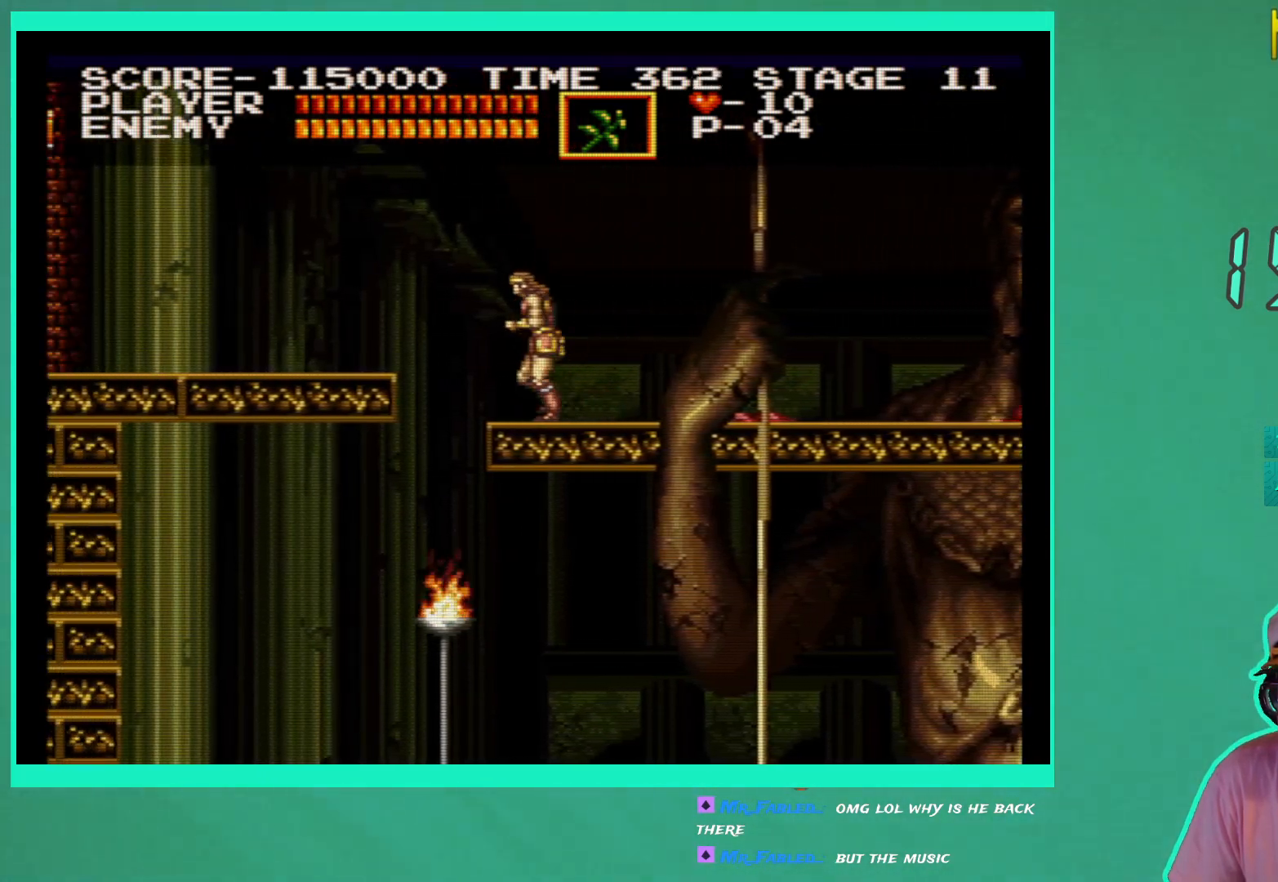
{"buttons": ["DPAD_LEFT"], "left_stick": "center", "right_stick": "center", "events": [[117, "A", "down"], [383, "A", "up"]]}
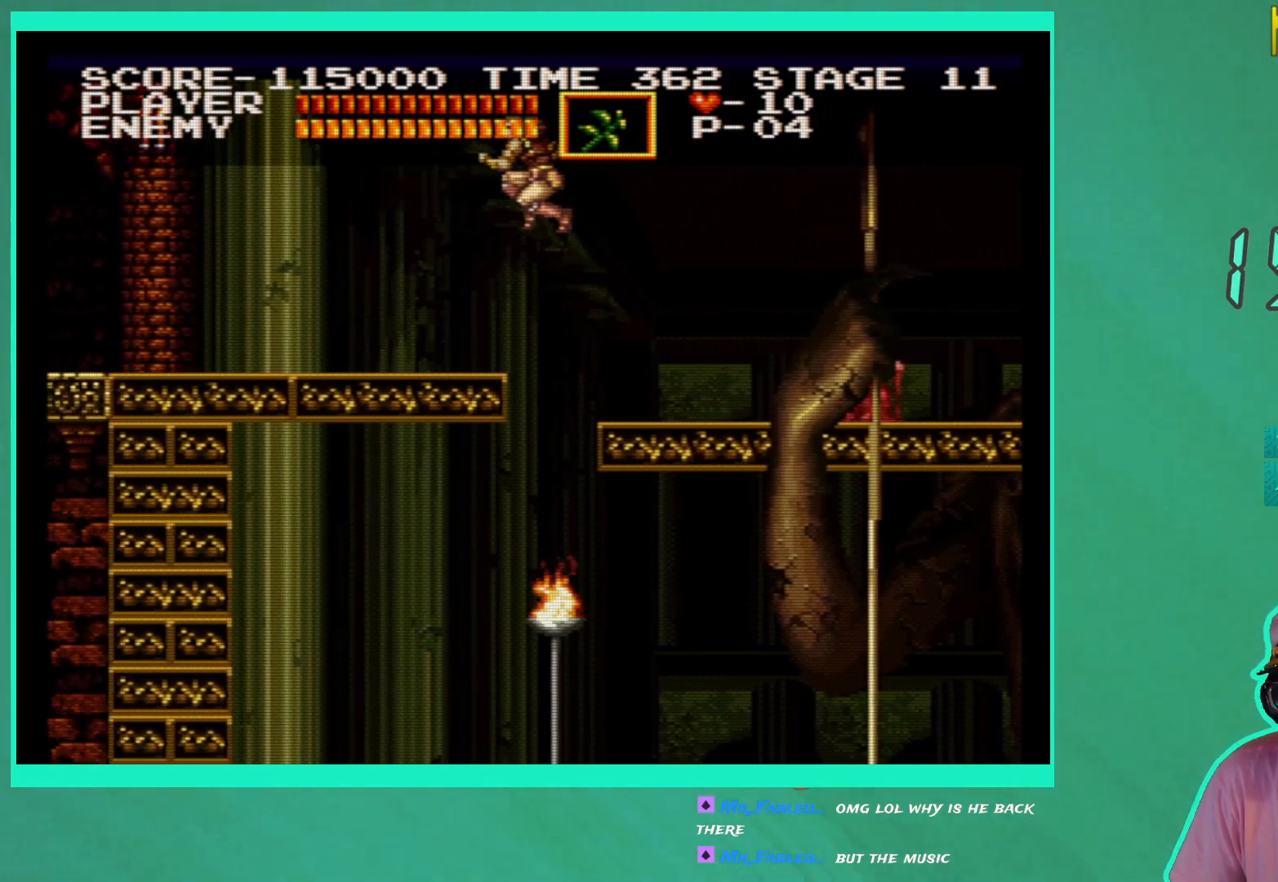
{"buttons": ["A", "DPAD_LEFT"], "left_stick": "center", "right_stick": "center", "events": [[467, "A", "down"]]}
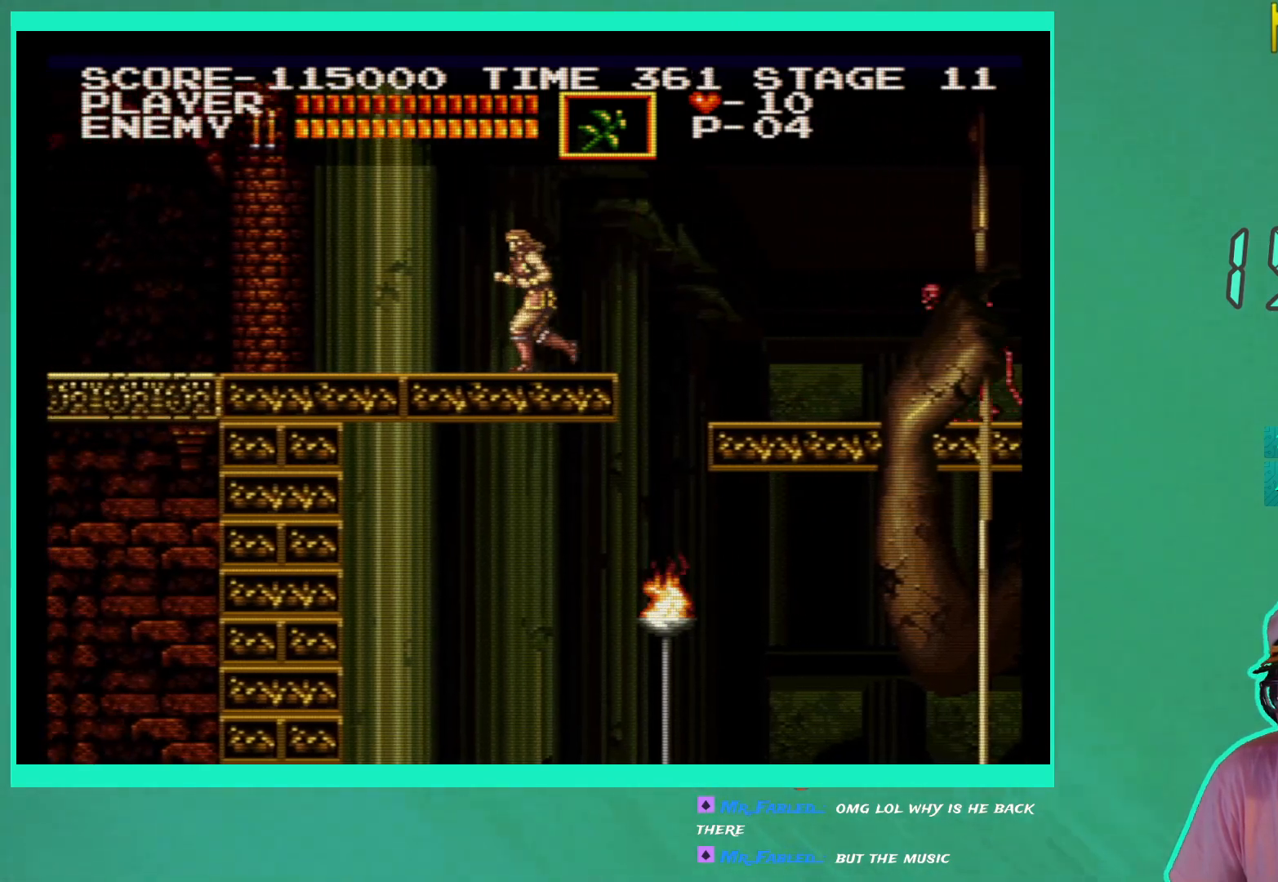
{"buttons": [], "left_stick": "center", "right_stick": "center", "events": [[50, "A", "up"], [150, "X", "down"], [233, "X", "up"], [433, "DPAD_LEFT", "up"]]}
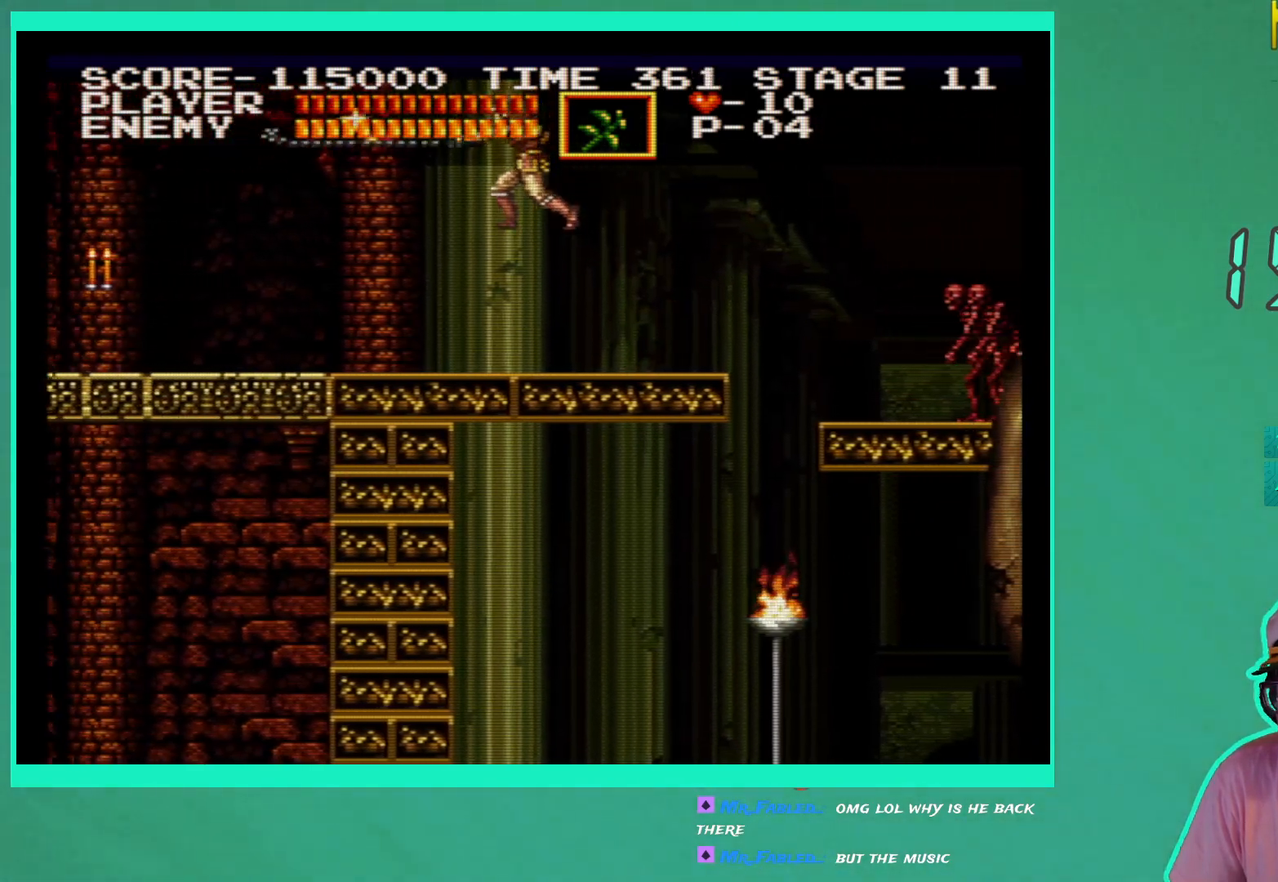
{"buttons": ["DPAD_LEFT"], "left_stick": "center", "right_stick": "center", "events": [[433, "DPAD_LEFT", "down"]]}
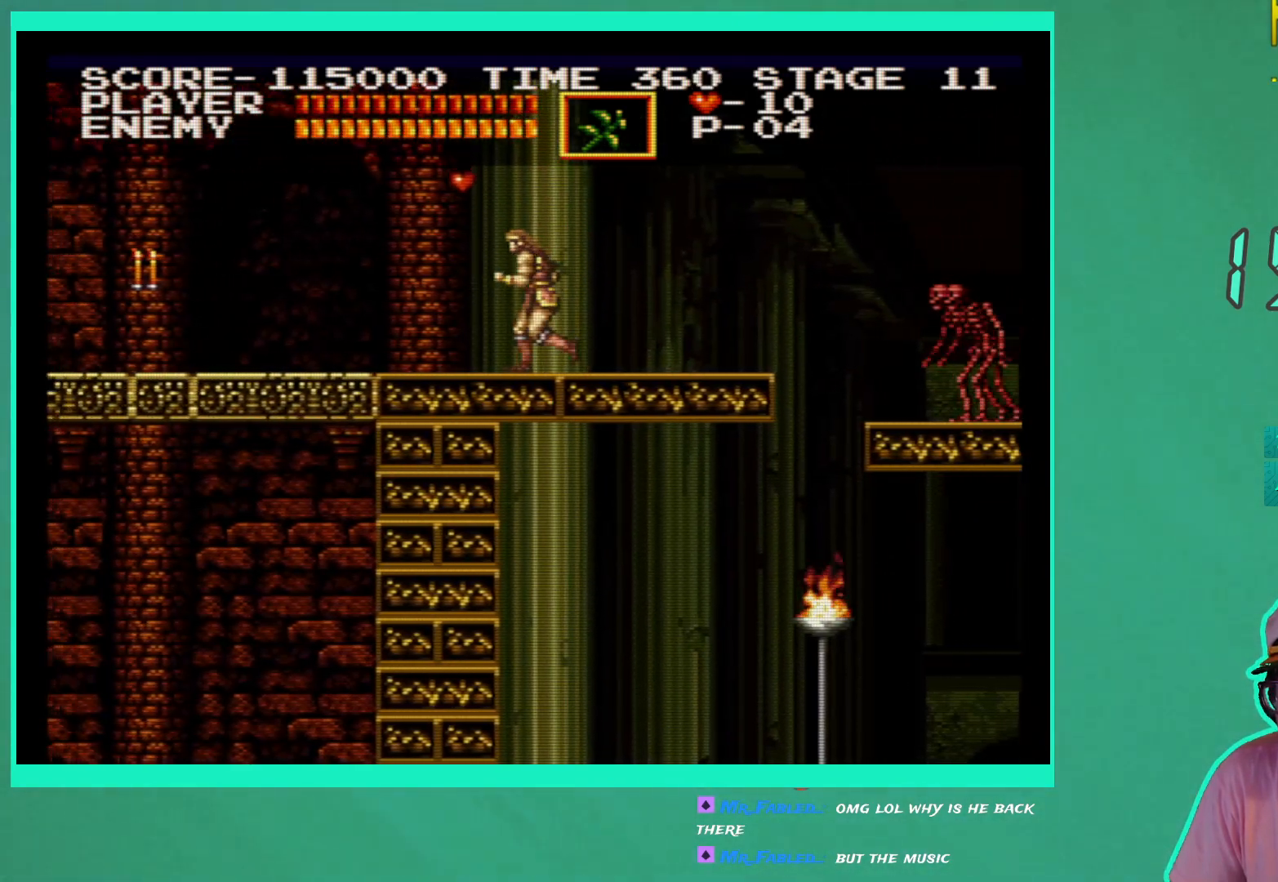
{"buttons": ["DPAD_LEFT"], "left_stick": "center", "right_stick": "center", "events": [[167, "A", "down"], [283, "A", "up"]]}
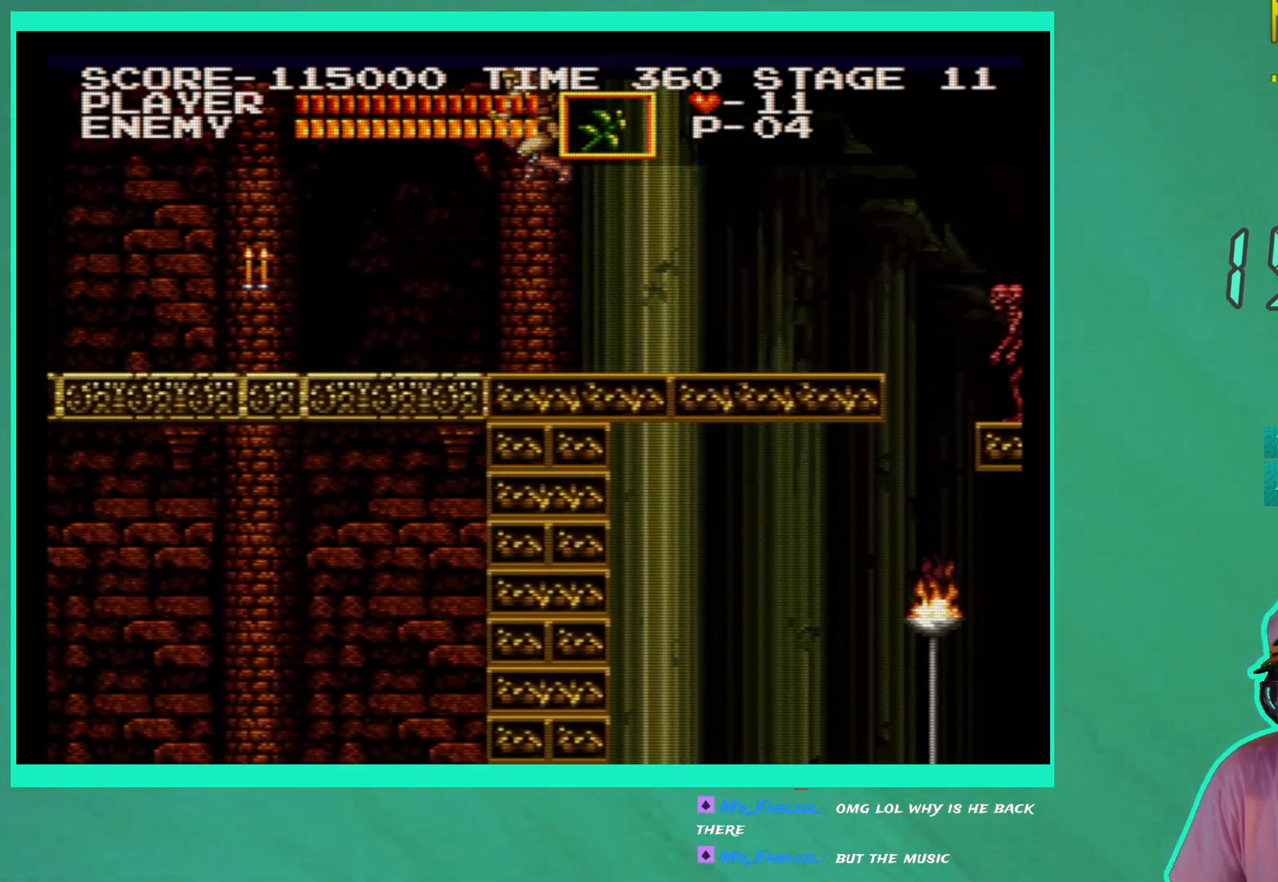
{"buttons": ["DPAD_LEFT"], "left_stick": "center", "right_stick": "center", "events": [[83, "X", "down"], [183, "X", "up"]]}
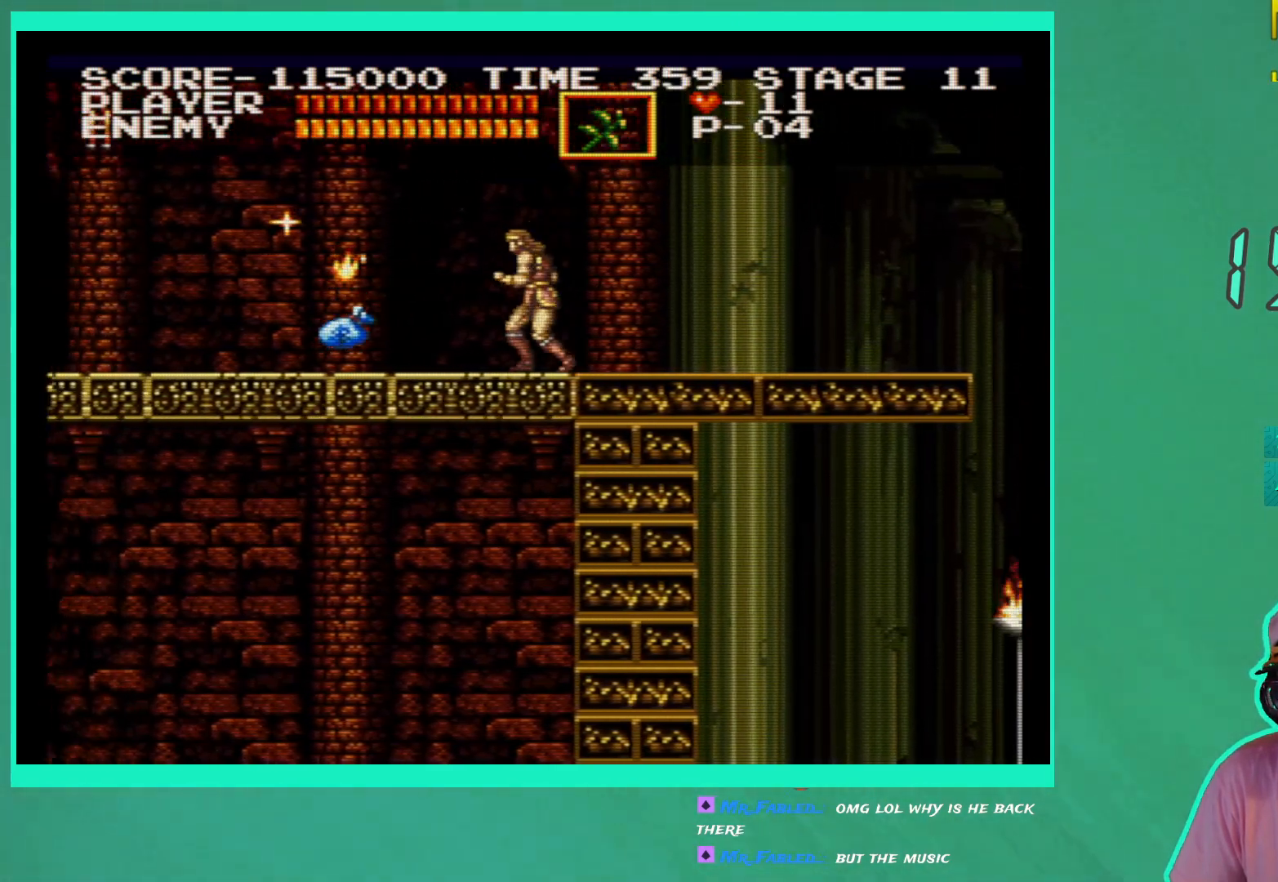
{"buttons": ["DPAD_LEFT"], "left_stick": "center", "right_stick": "center", "events": []}
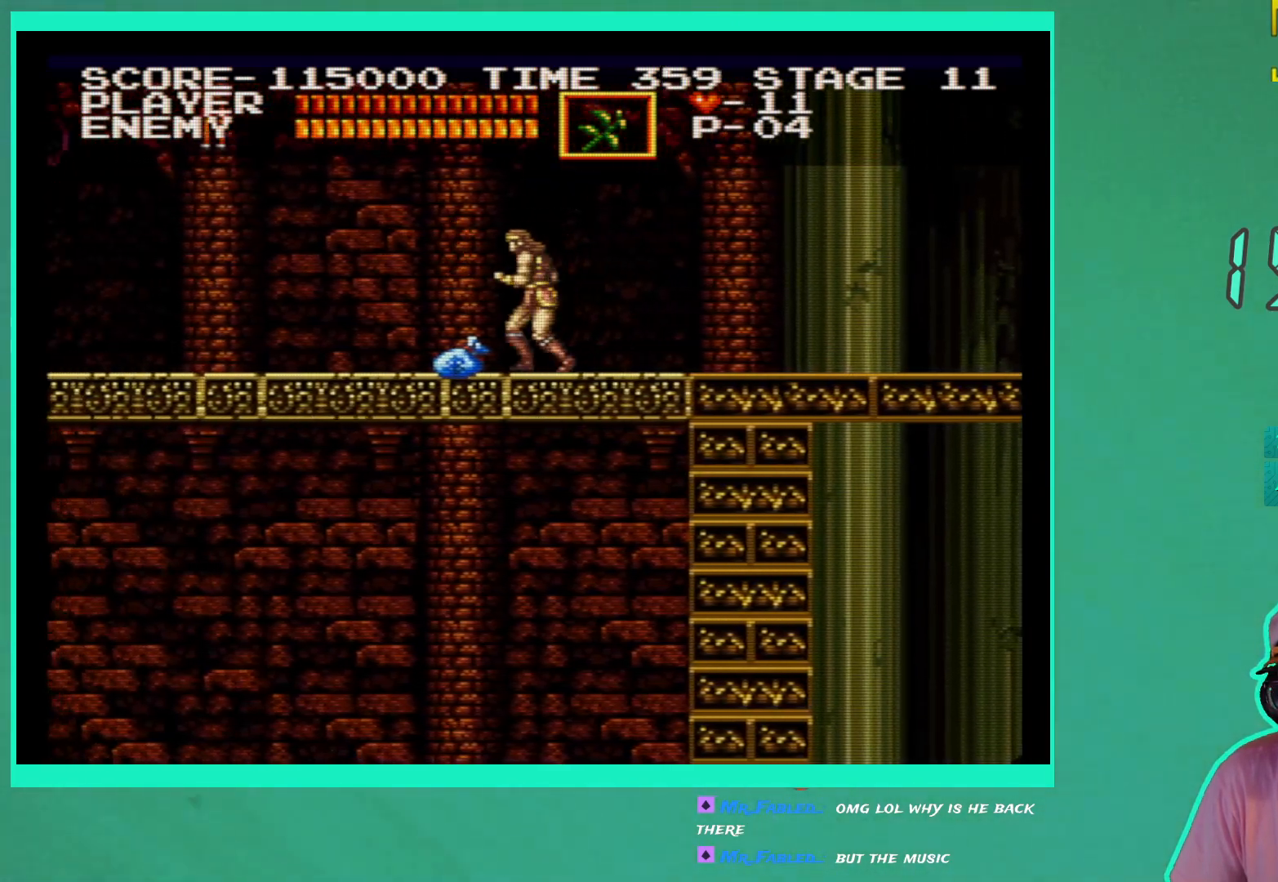
{"buttons": [], "left_stick": "center", "right_stick": "center", "events": [[300, "DPAD_LEFT", "up"], [383, "A", "down"], [450, "A", "up"]]}
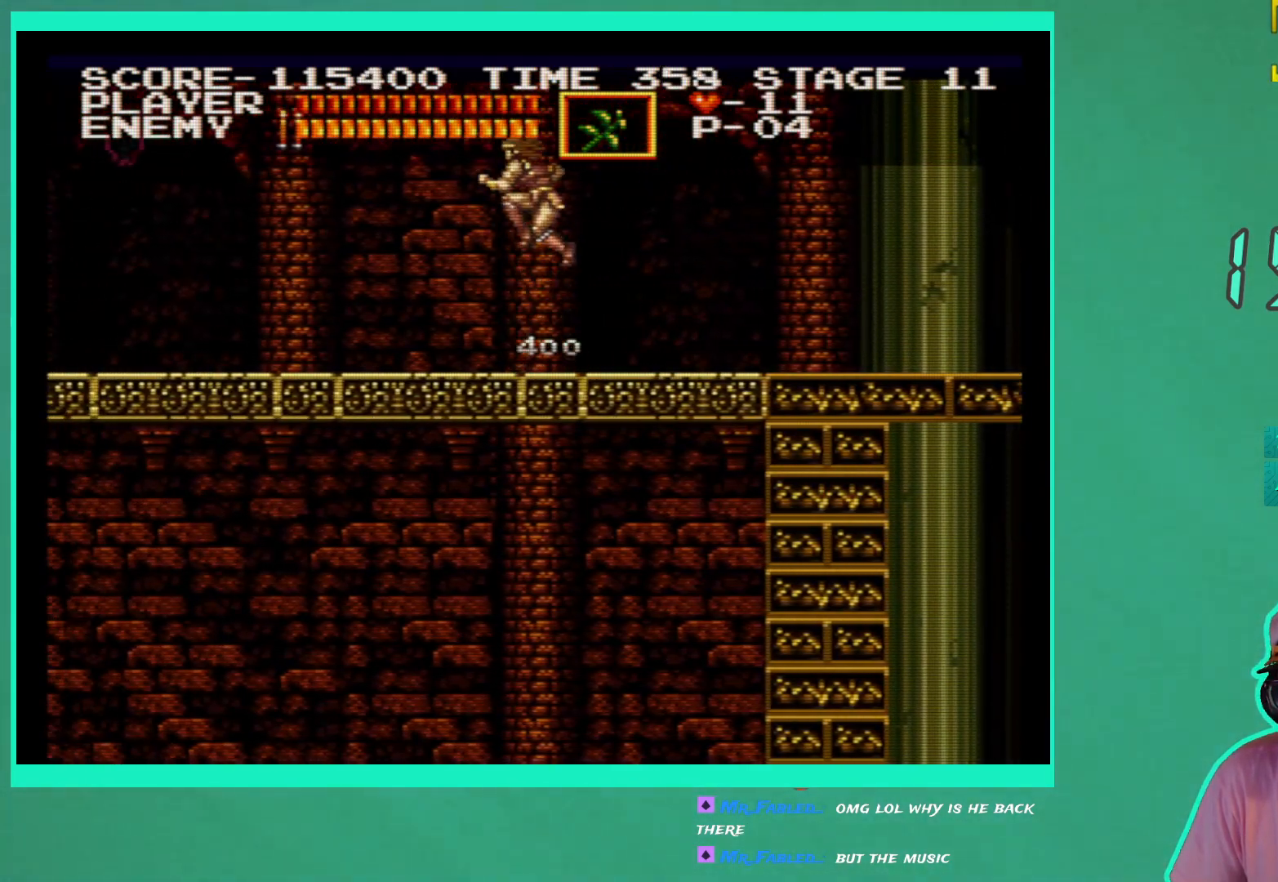
{"buttons": [], "left_stick": "center", "right_stick": "center", "events": [[67, "X", "down"], [150, "X", "up"], [217, "X", "down"], [300, "X", "up"]]}
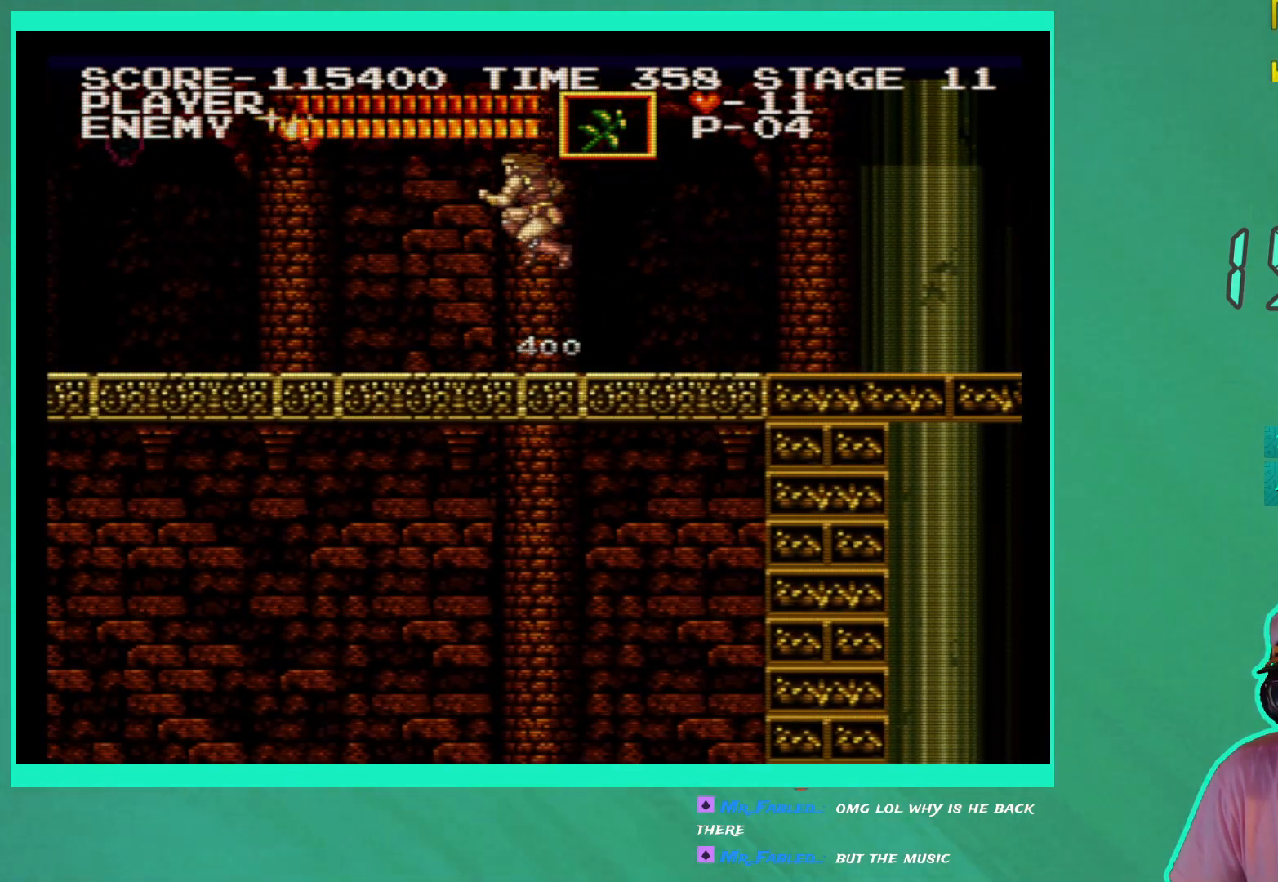
{"buttons": ["DPAD_LEFT"], "left_stick": "center", "right_stick": "center", "events": [[167, "A", "down"], [167, "DPAD_LEFT", "down"], [267, "A", "up"], [350, "X", "down"], [467, "X", "up"]]}
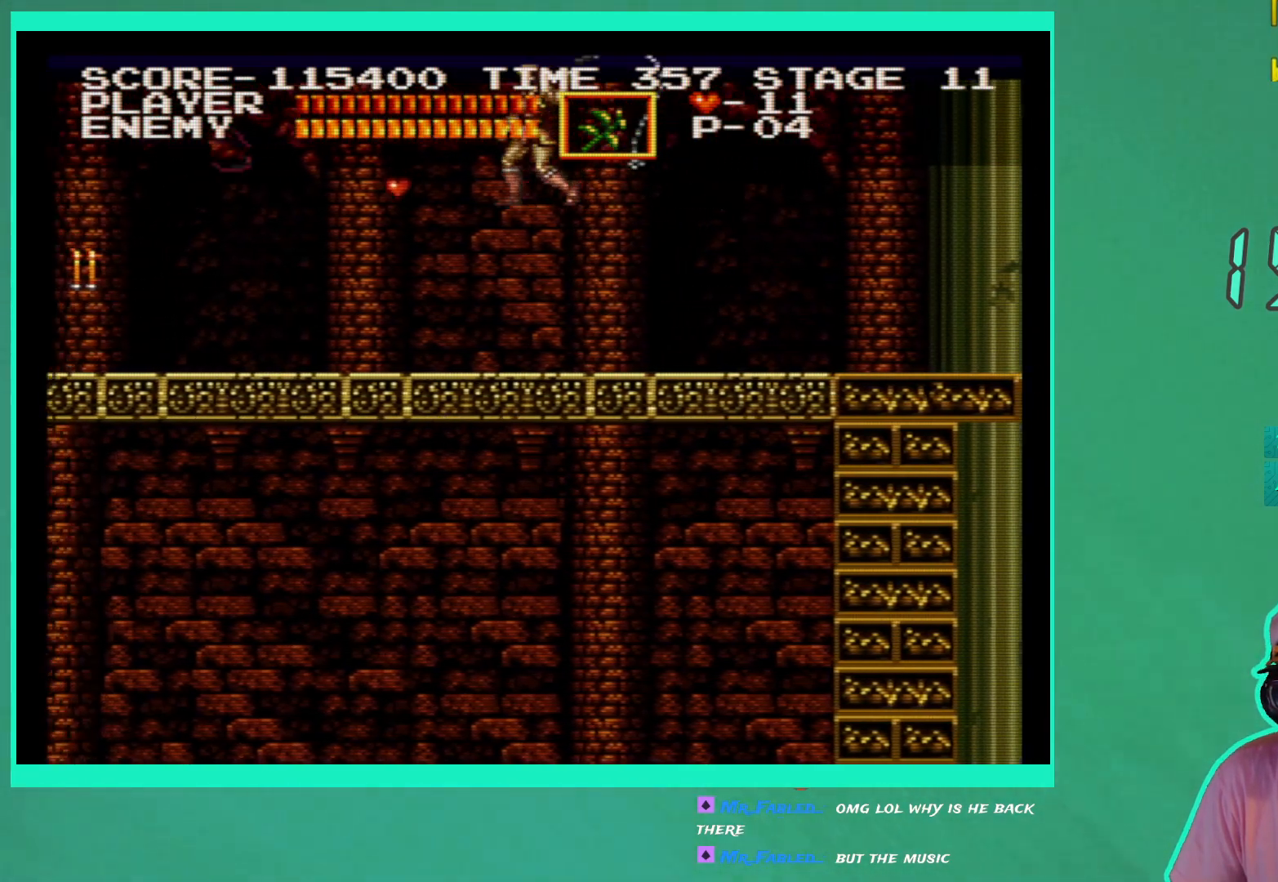
{"buttons": ["X", "DPAD_DOWN"], "left_stick": "center", "right_stick": "center", "events": [[317, "DPAD_LEFT", "up"], [433, "X", "down"], [500, "DPAD_DOWN", "down"]]}
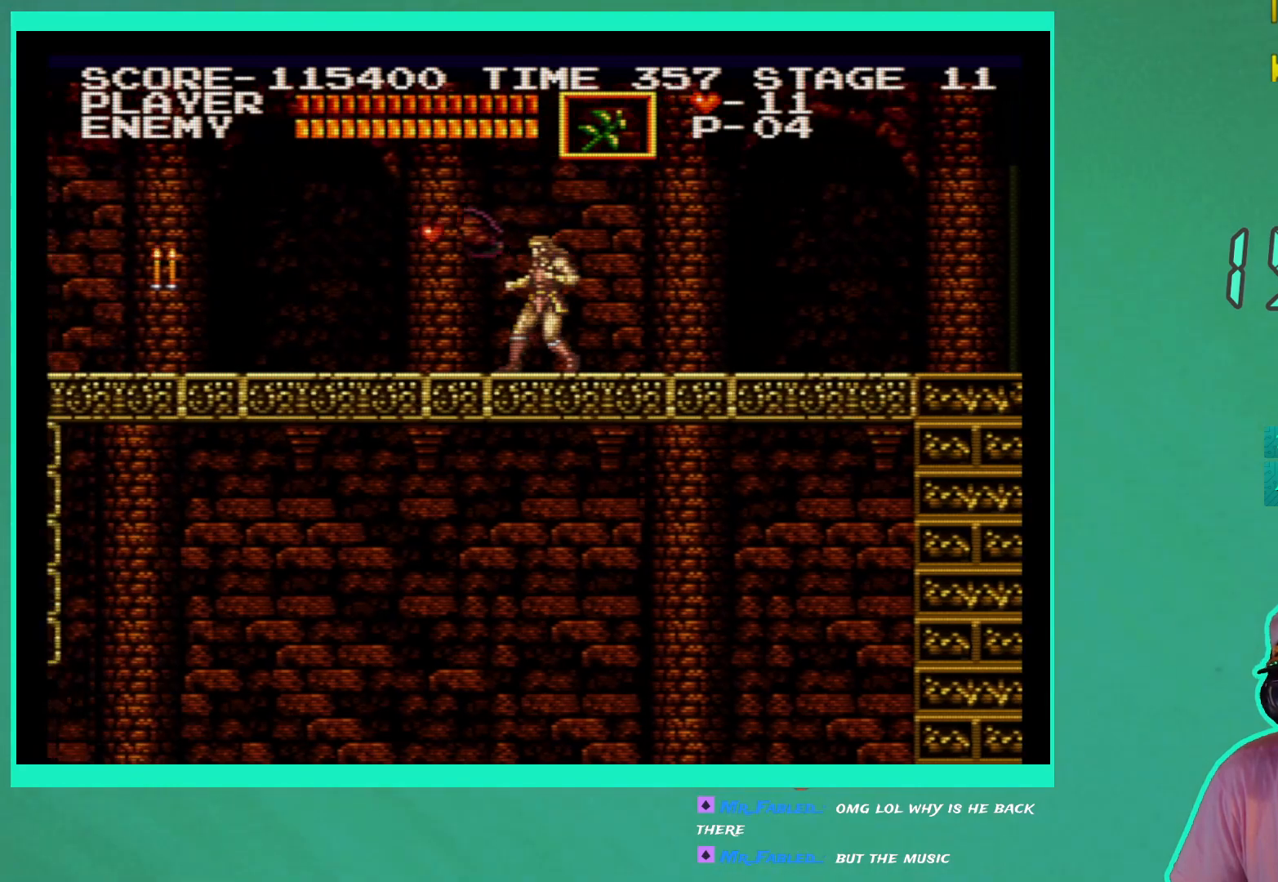
{"buttons": [], "left_stick": "center", "right_stick": "center", "events": [[33, "X", "up"], [117, "DPAD_LEFT", "down"], [133, "X", "down"], [167, "DPAD_LEFT", "up"], [217, "X", "up"], [283, "X", "down"], [367, "X", "up"], [400, "DPAD_DOWN", "up"]]}
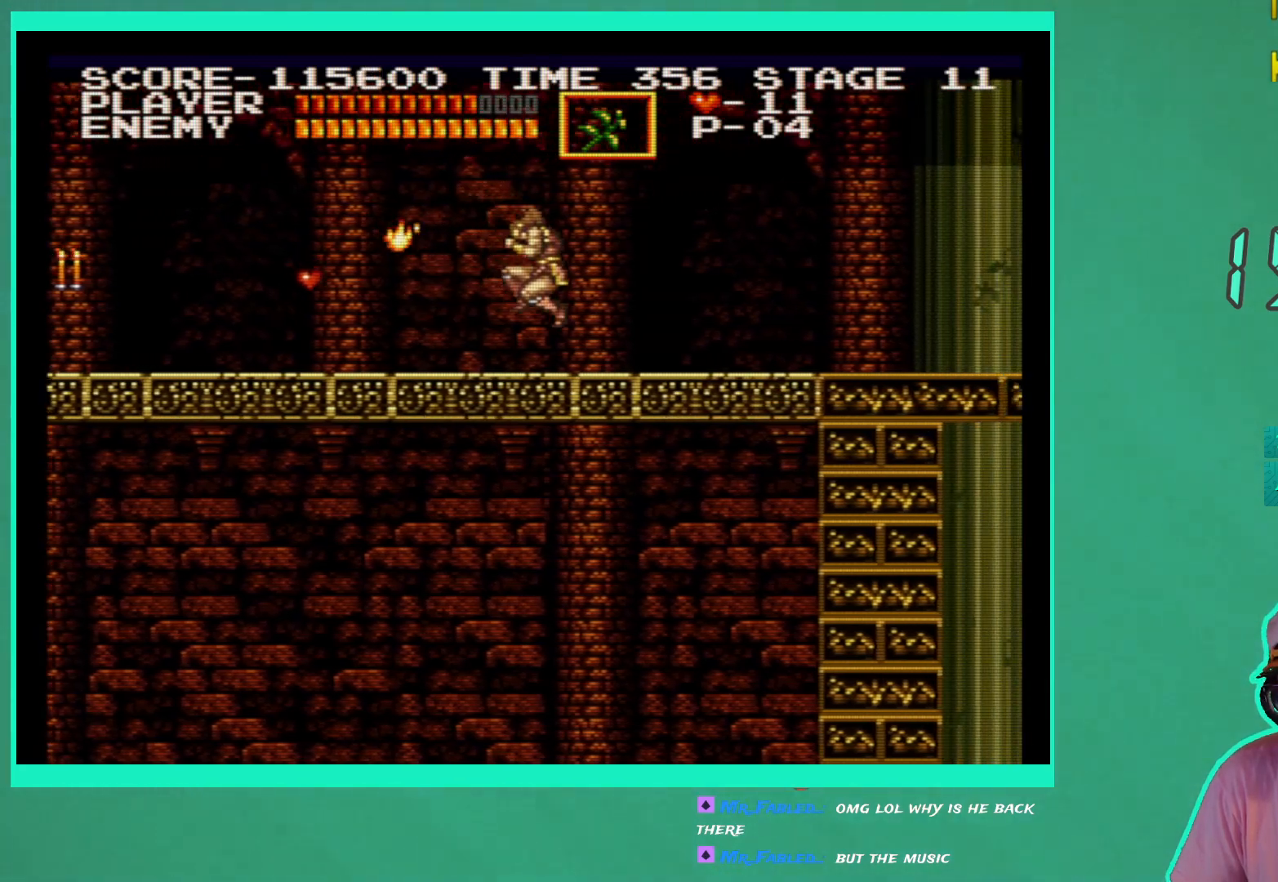
{"buttons": ["DPAD_LEFT"], "left_stick": "center", "right_stick": "center", "events": [[67, "DPAD_LEFT", "down"]]}
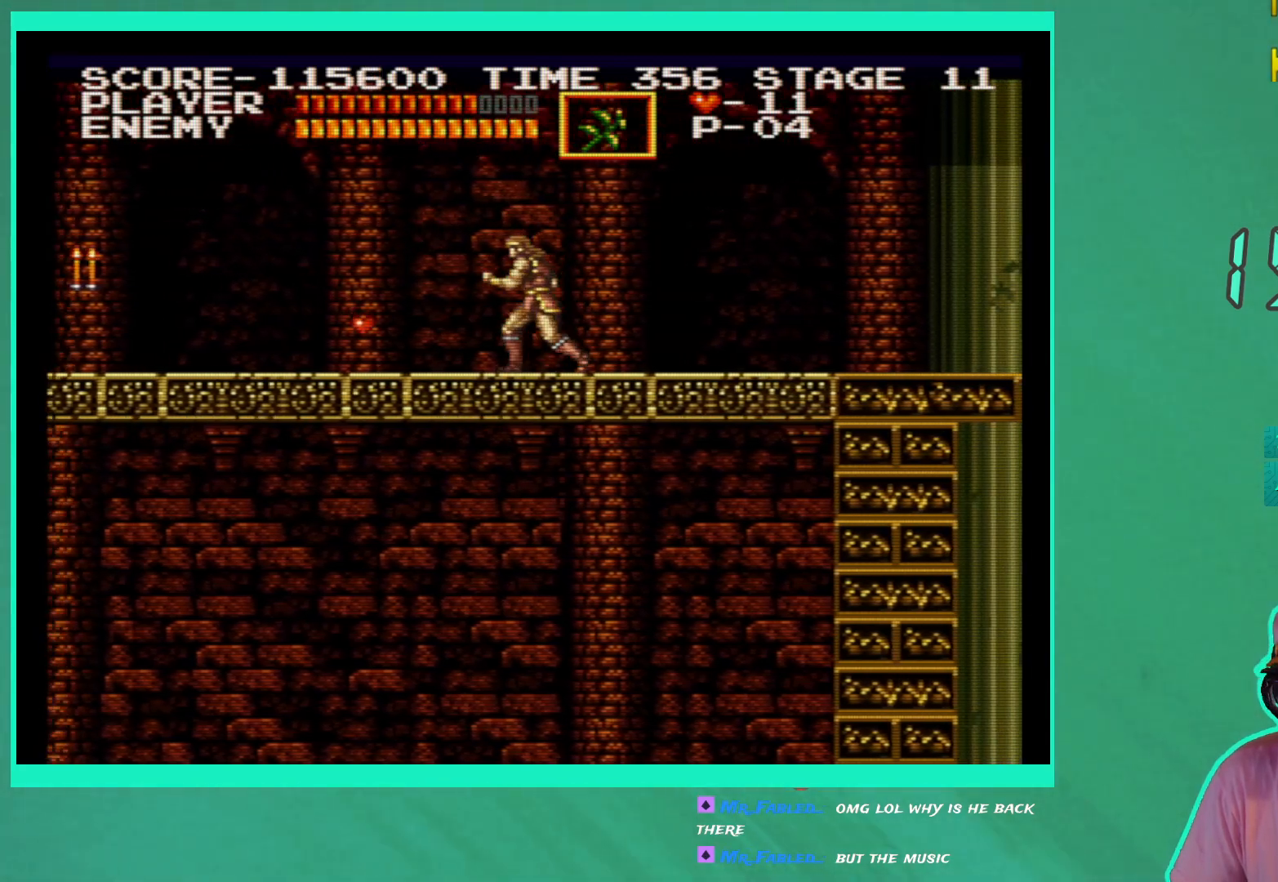
{"buttons": ["DPAD_LEFT"], "left_stick": "center", "right_stick": "center", "events": []}
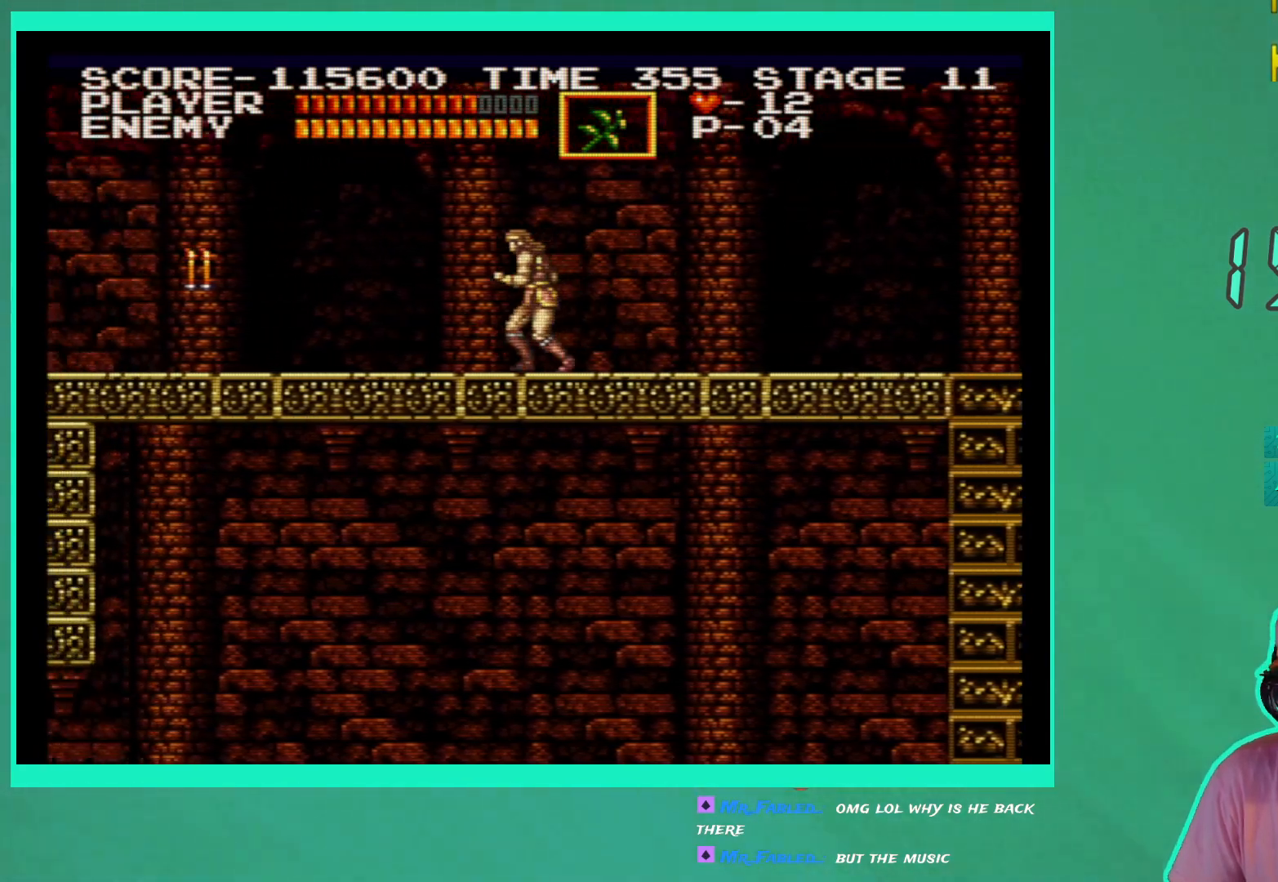
{"buttons": ["DPAD_LEFT"], "left_stick": "center", "right_stick": "center", "events": [[350, "X", "down"], [450, "X", "up"]]}
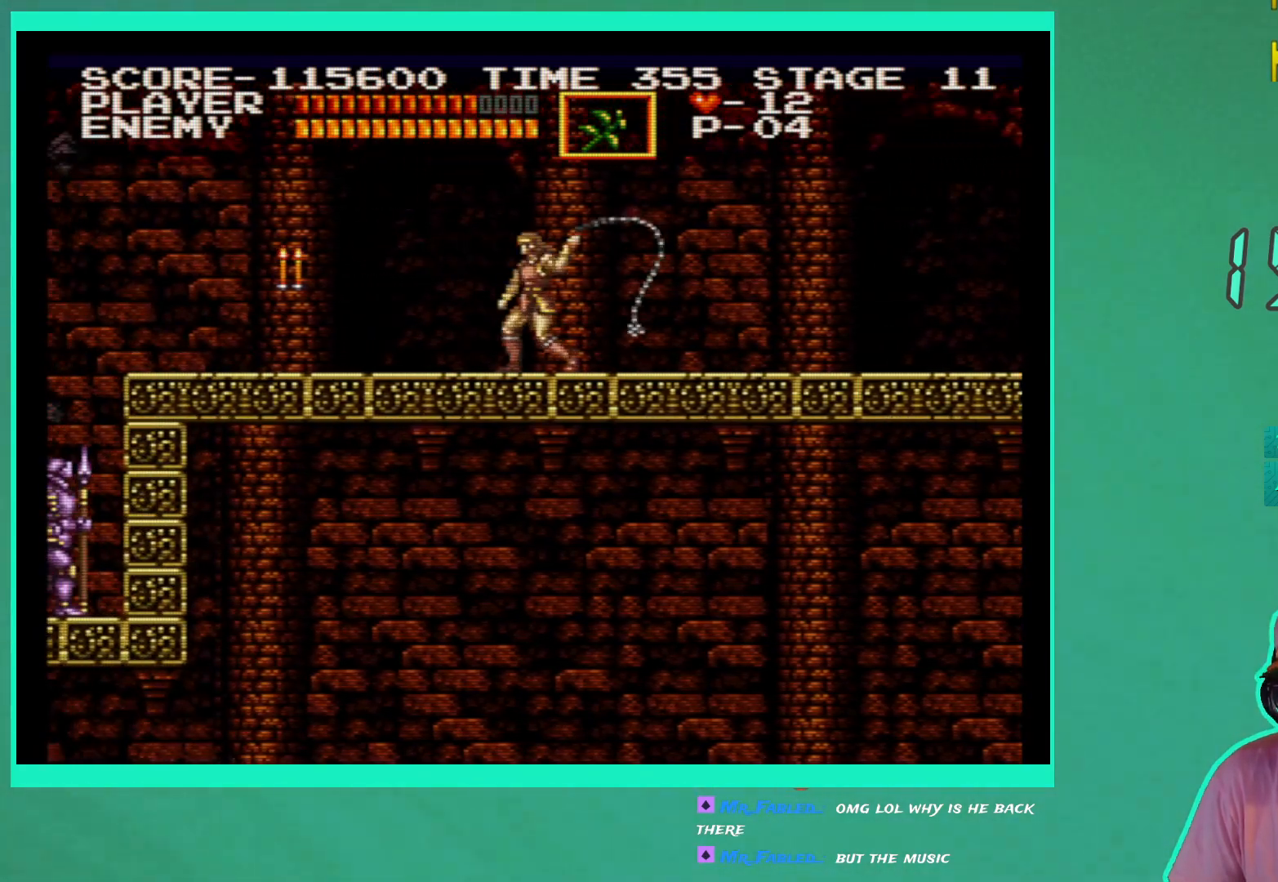
{"buttons": ["DPAD_LEFT"], "left_stick": "center", "right_stick": "center", "events": [[17, "X", "down"], [67, "DPAD_LEFT", "up"], [117, "X", "up"], [183, "DPAD_LEFT", "down"]]}
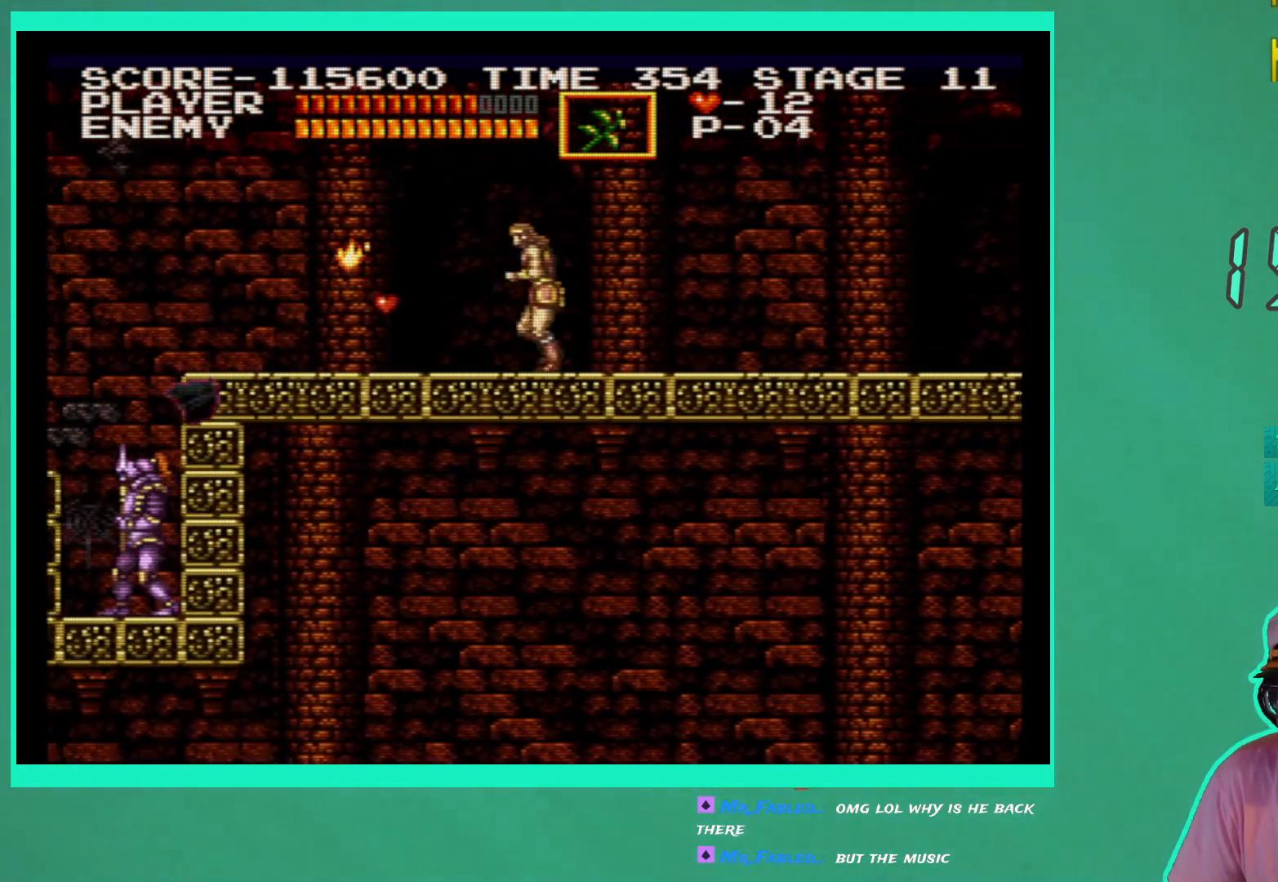
{"buttons": ["DPAD_DOWN"], "left_stick": "center", "right_stick": "center", "events": [[183, "DPAD_LEFT", "up"], [267, "DPAD_DOWN", "down"], [367, "X", "down"], [450, "X", "up"]]}
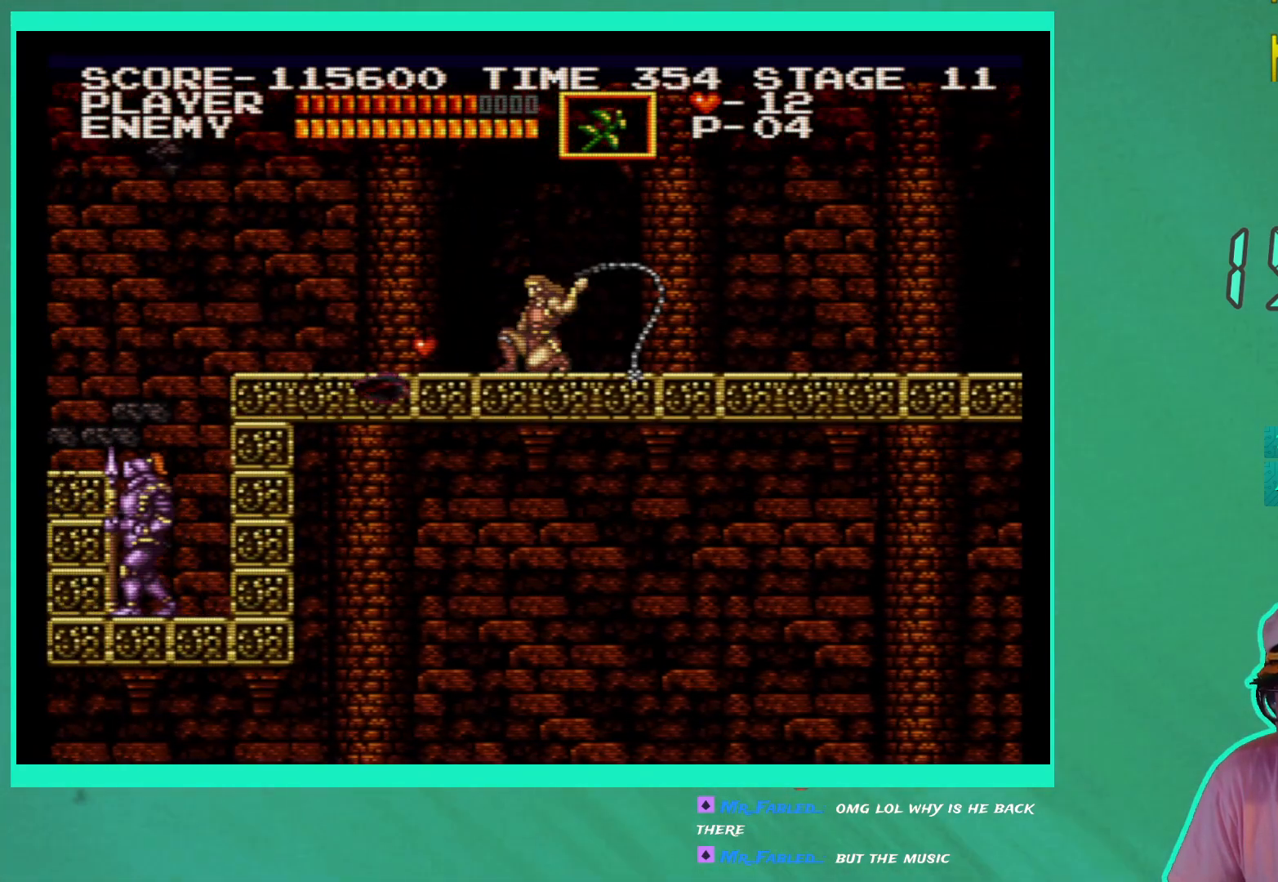
{"buttons": ["DPAD_LEFT"], "left_stick": "center", "right_stick": "center", "events": [[33, "X", "down"], [100, "X", "up"], [167, "X", "down"], [250, "X", "up"], [350, "DPAD_DOWN", "up"], [467, "DPAD_LEFT", "down"]]}
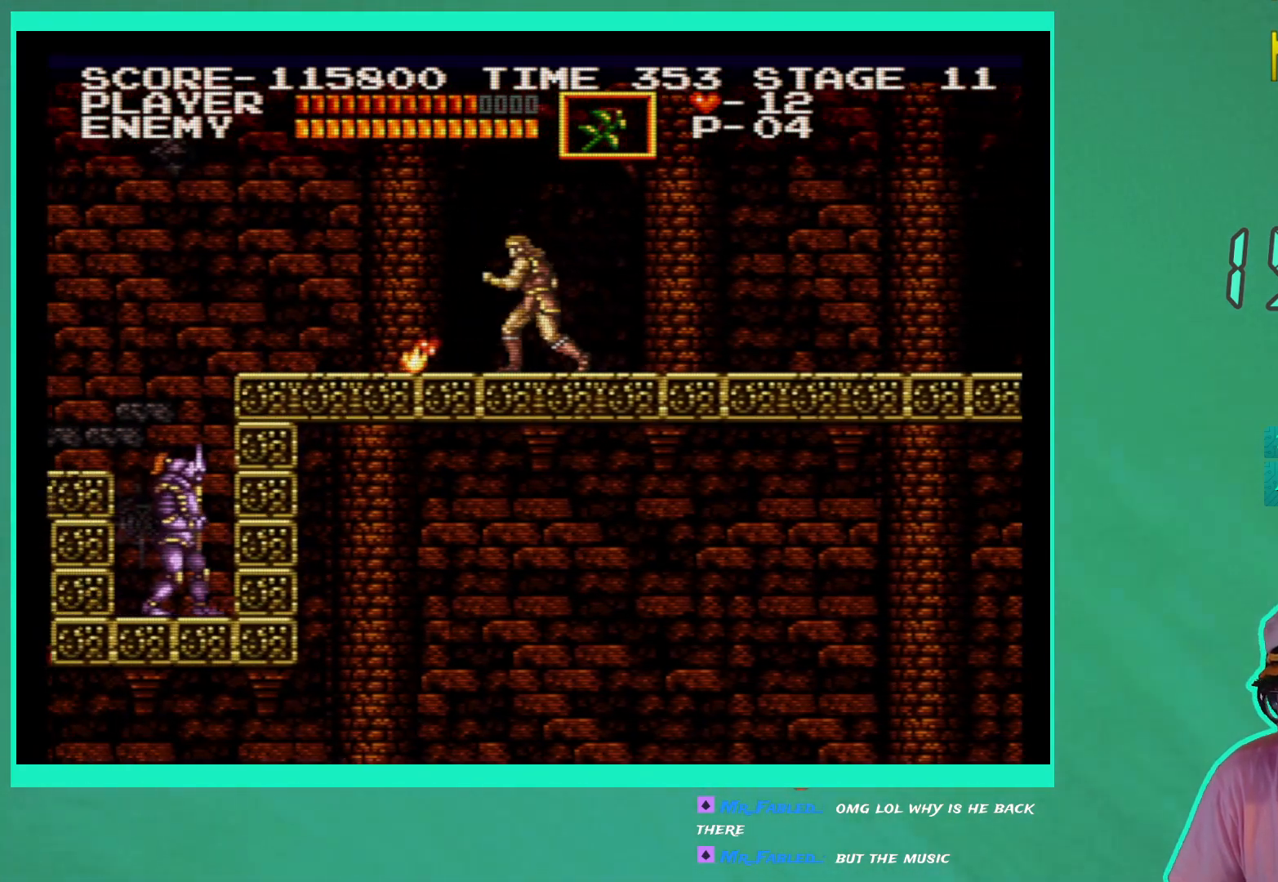
{"buttons": ["DPAD_LEFT"], "left_stick": "center", "right_stick": "center", "events": []}
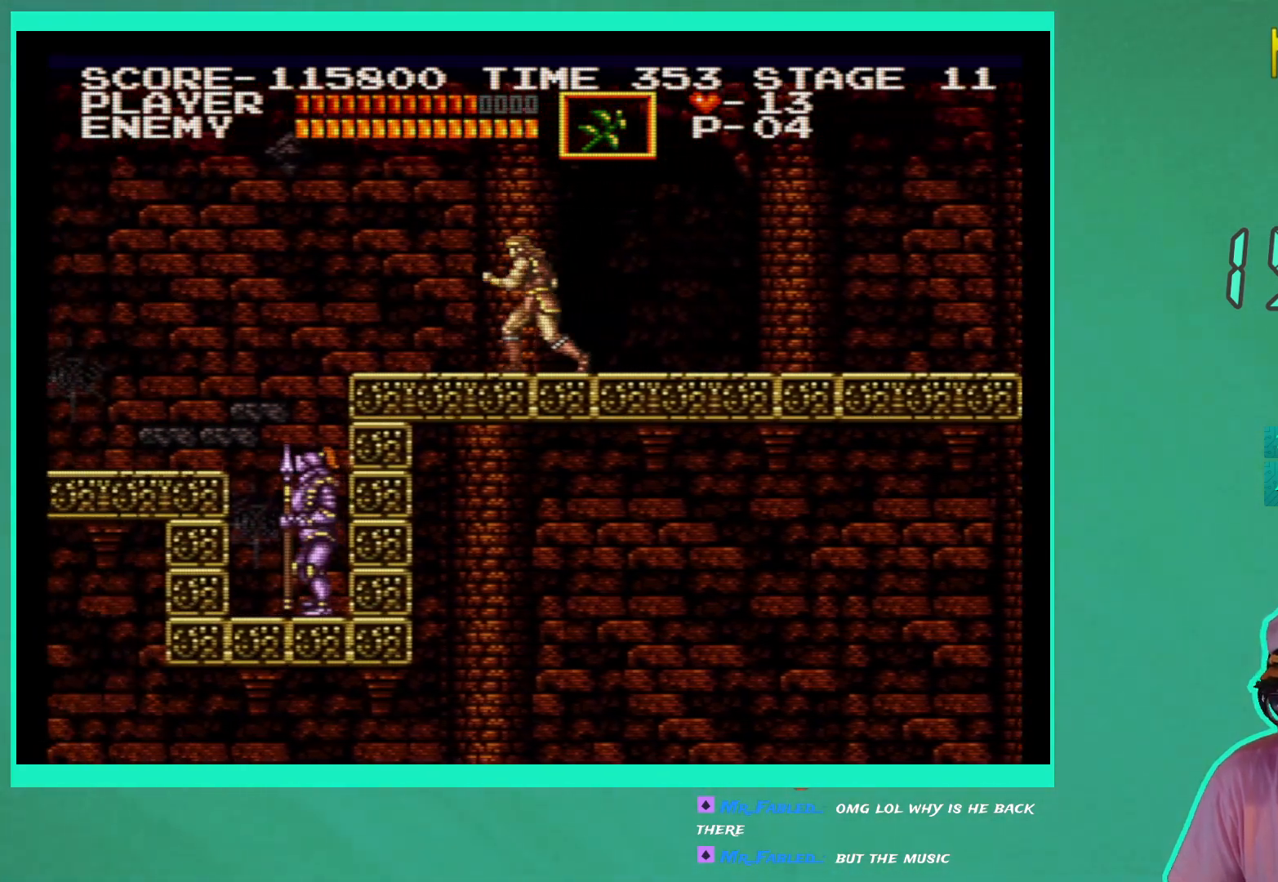
{"buttons": ["DPAD_LEFT"], "left_stick": "center", "right_stick": "center", "events": []}
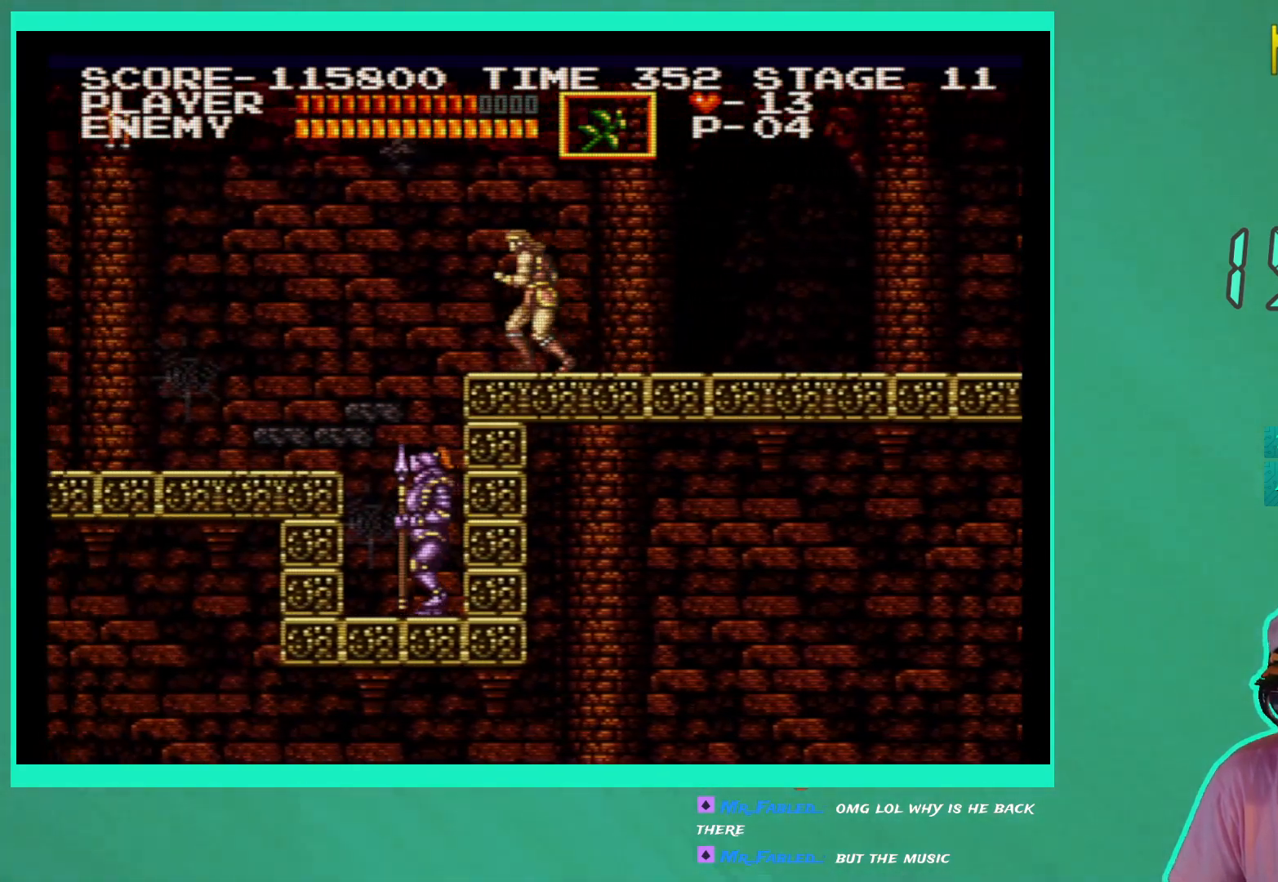
{"buttons": ["DPAD_LEFT"], "left_stick": "center", "right_stick": "center", "events": [[317, "A", "down"], [467, "A", "up"]]}
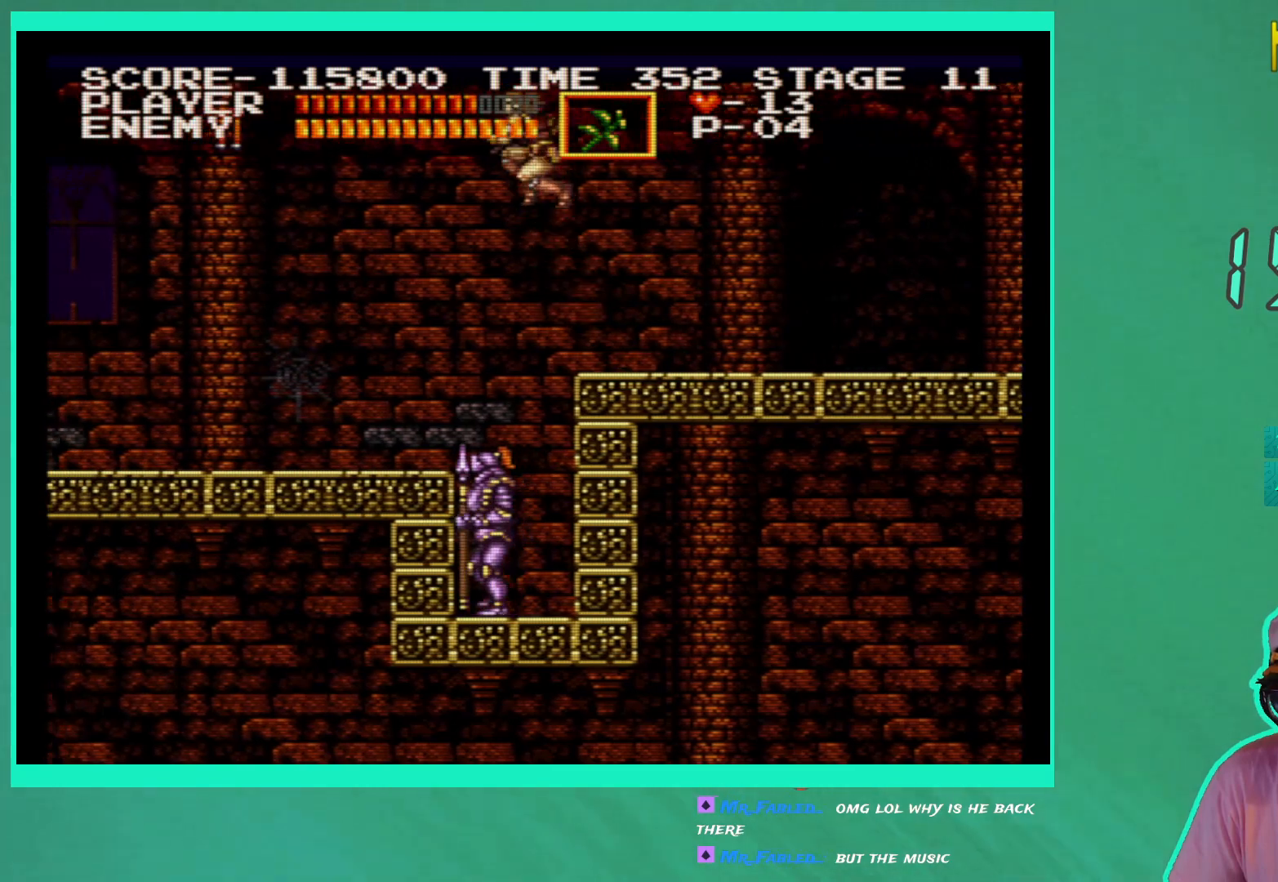
{"buttons": ["DPAD_LEFT"], "left_stick": "center", "right_stick": "center", "events": [[67, "X", "down"], [167, "X", "up"]]}
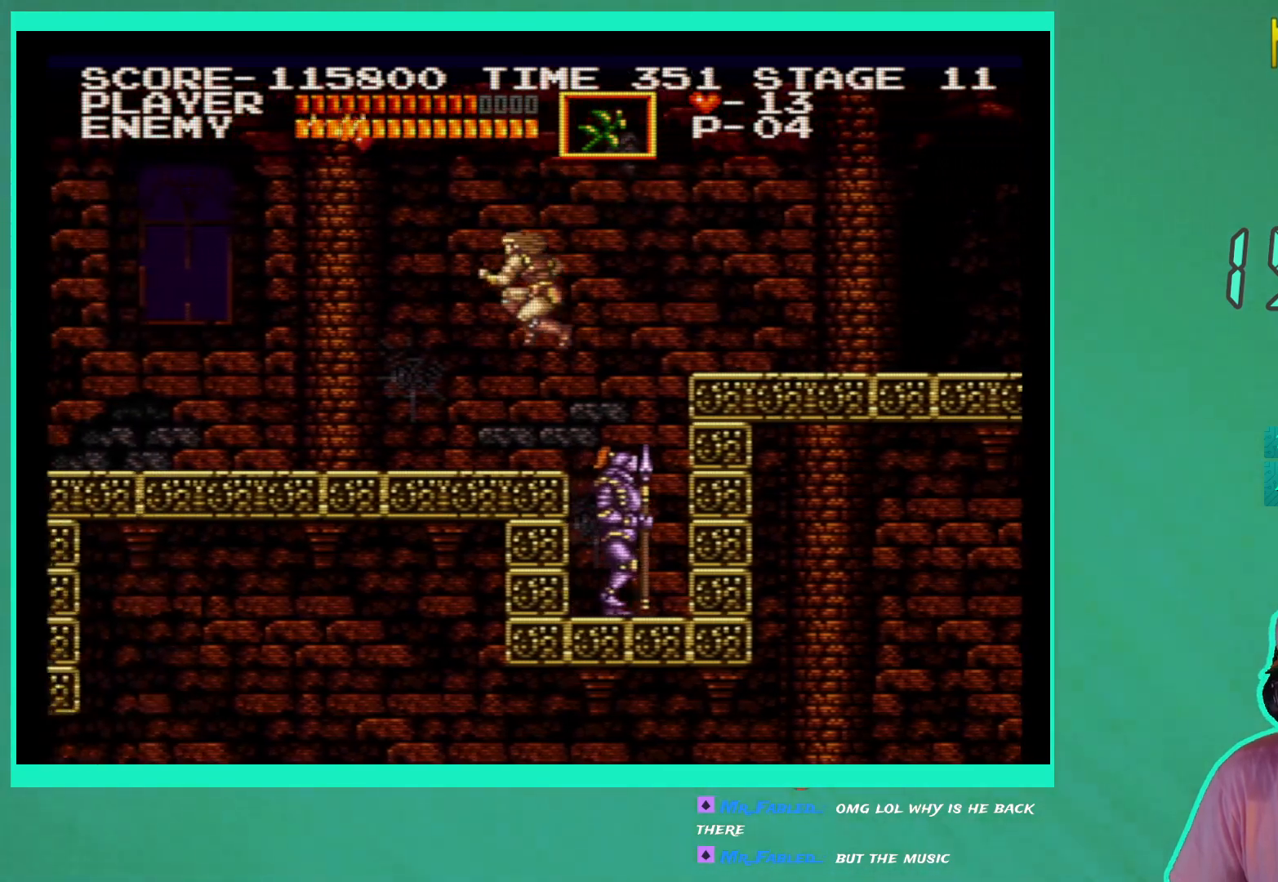
{"buttons": ["DPAD_LEFT"], "left_stick": "center", "right_stick": "center", "events": [[150, "DPAD_LEFT", "up"], [350, "DPAD_LEFT", "down"]]}